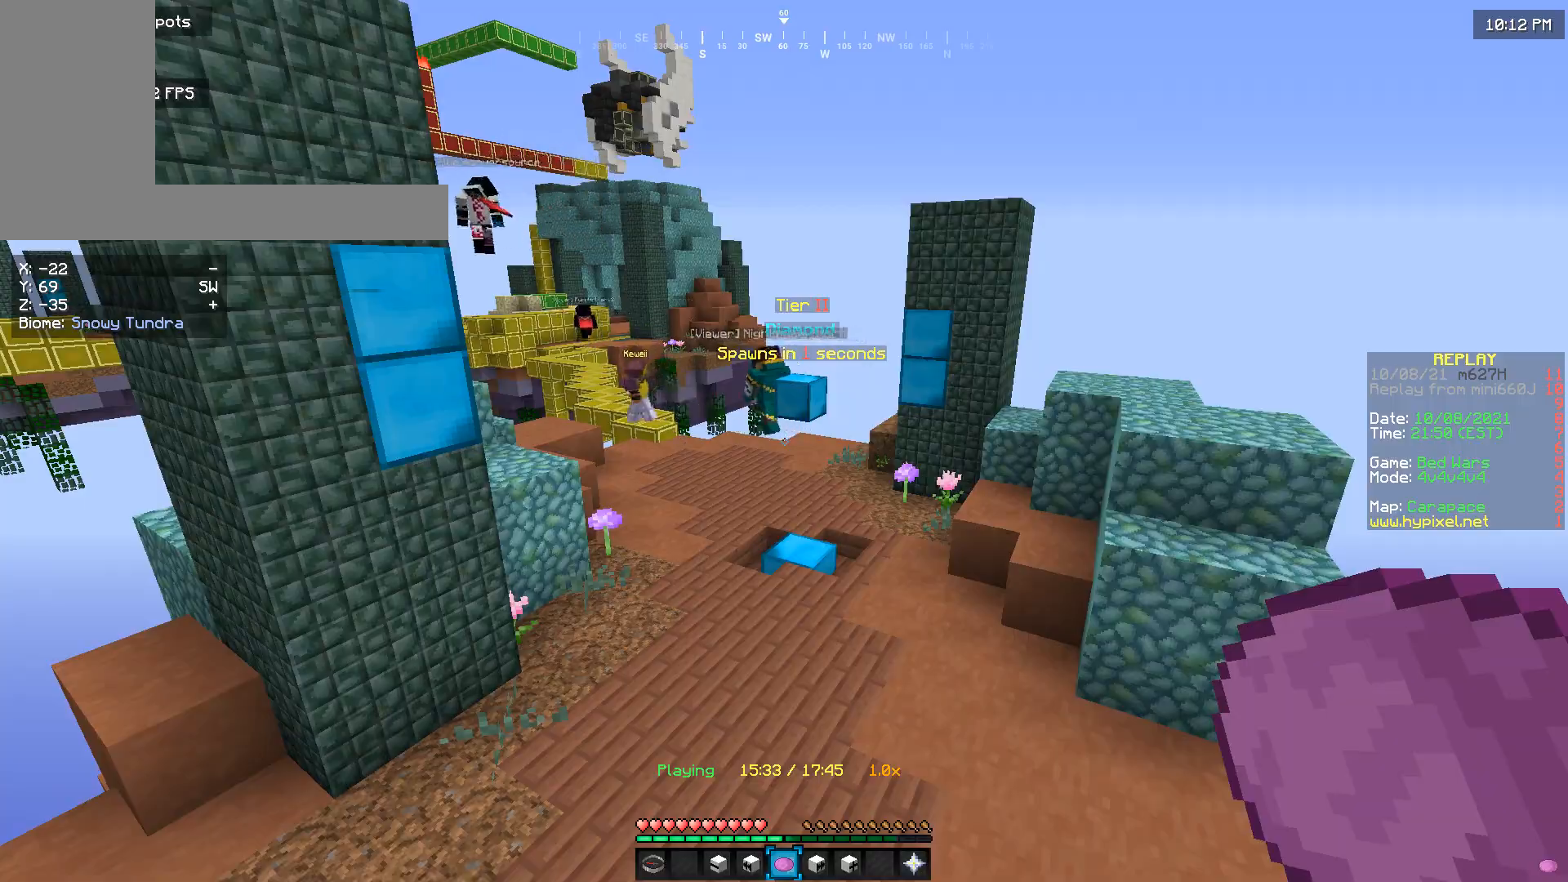
Gameplay with keyboard and mouse; each line is a JSON object with the keys and mouse buttons held at the frame after it. "events" lists presses ("down") and releases ("up") of "a", "d", "s", "w", "mouse_left" and "mouse_right" between this image and that frame as [ms after this image, input, new state], when the widget could be followed in between. "mouse_left", "mouse_right" = the "left", "right" buttons of the "mouse" list. No other keys are recorded. Fast repeated clicks can show as one long hold. Mouse movement is not recorded.
{"keys": ["w"], "mouse": [], "events": [[200, "w", "down"]]}
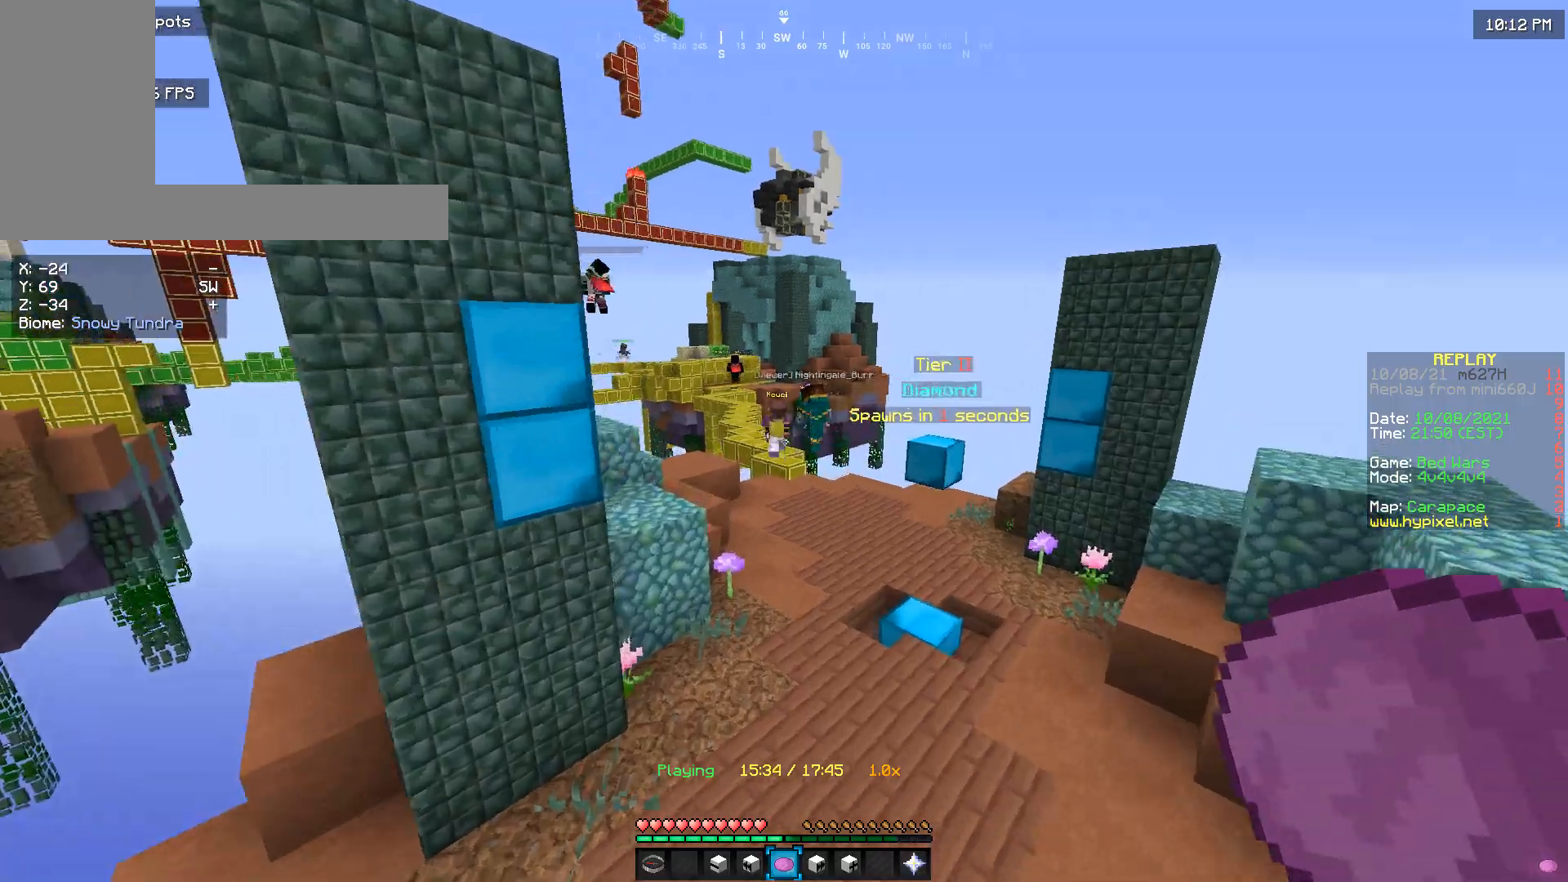
{"keys": ["d"], "mouse": [], "events": [[100, "w", "up"], [466, "d", "down"]]}
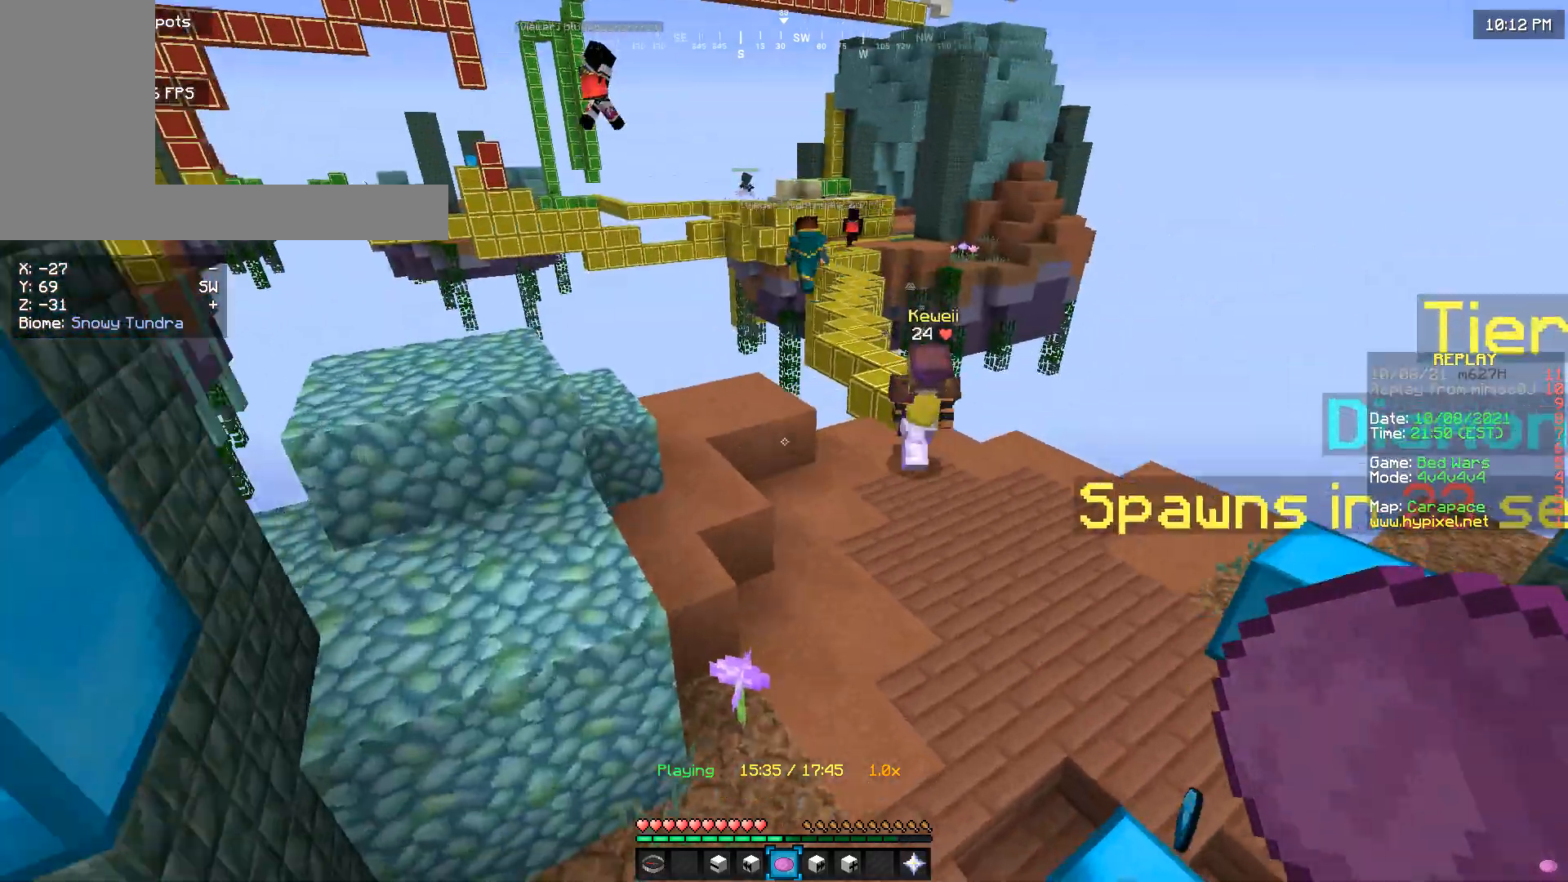
{"keys": ["s"], "mouse": [], "events": [[300, "s", "down"], [466, "d", "up"]]}
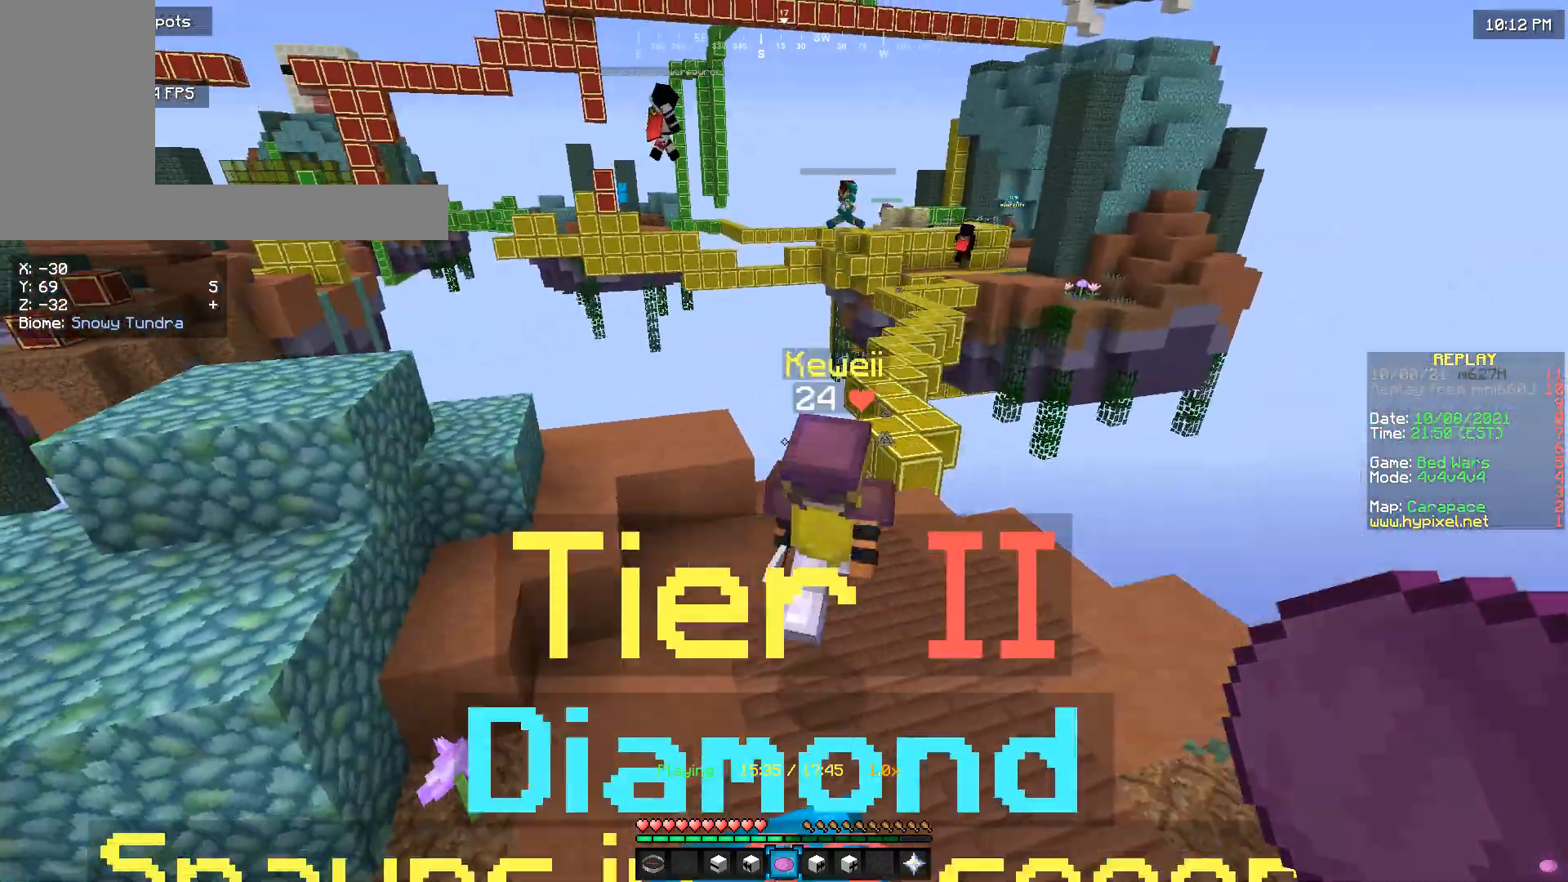
{"keys": [], "mouse": [], "events": [[433, "s", "up"]]}
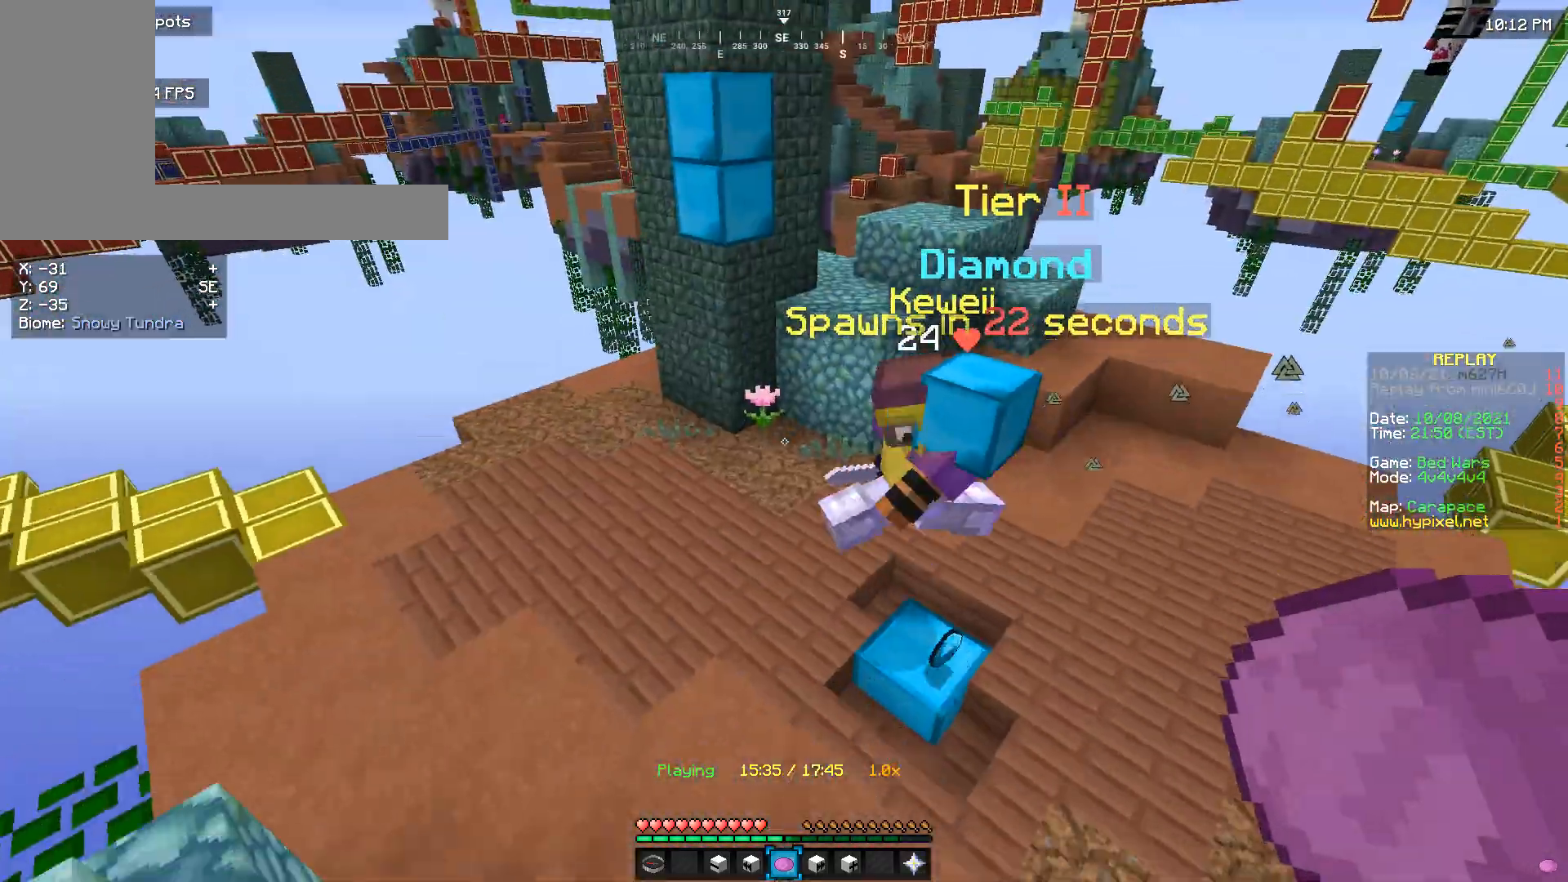
{"keys": [], "mouse": [], "events": []}
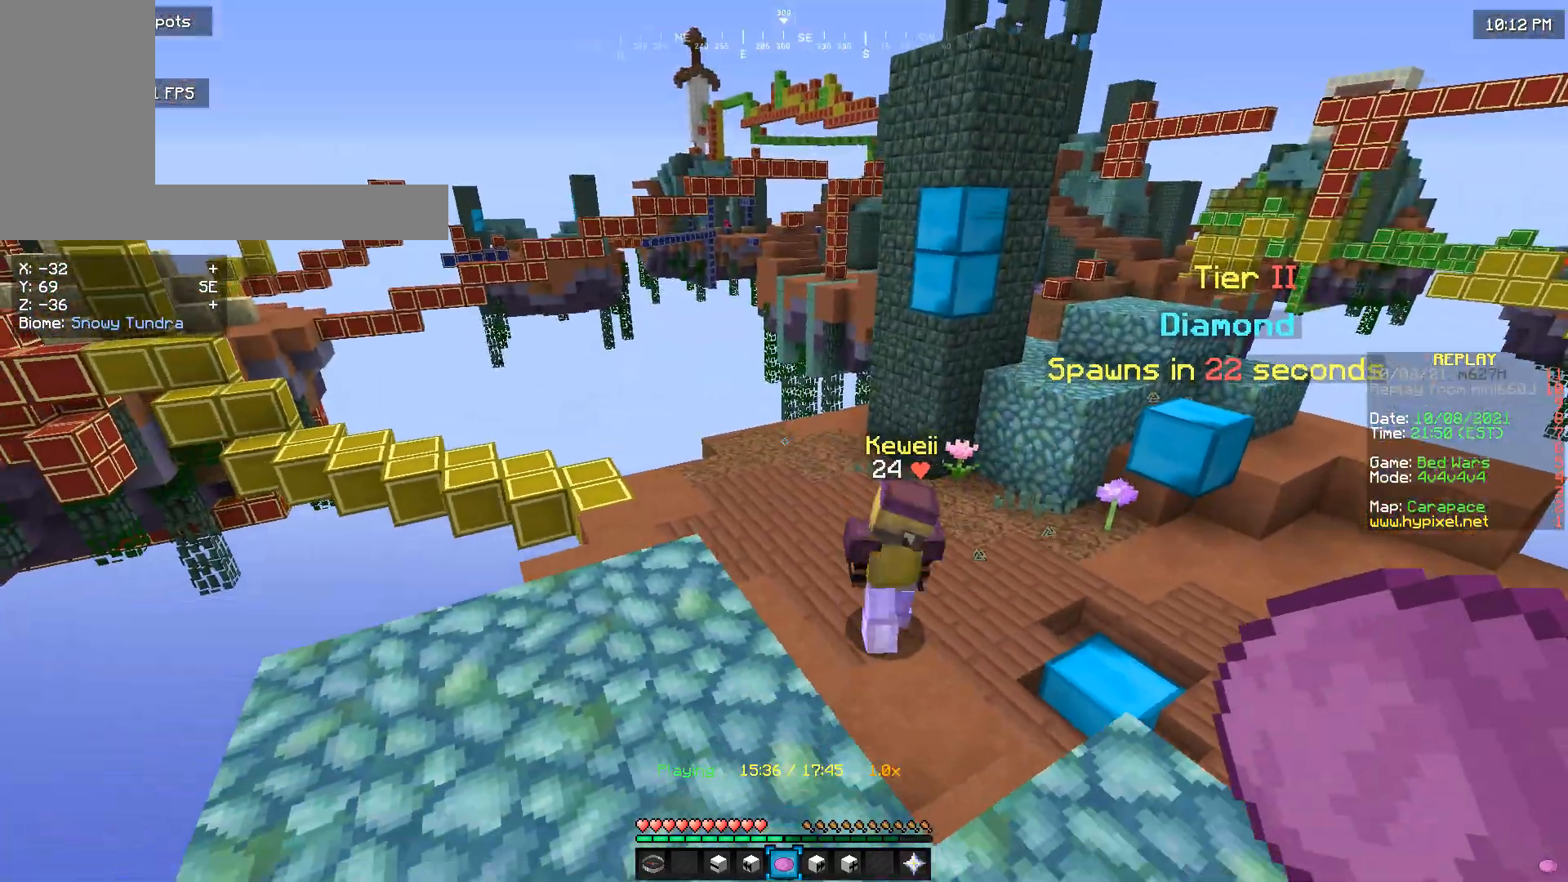
{"keys": [], "mouse": [], "events": []}
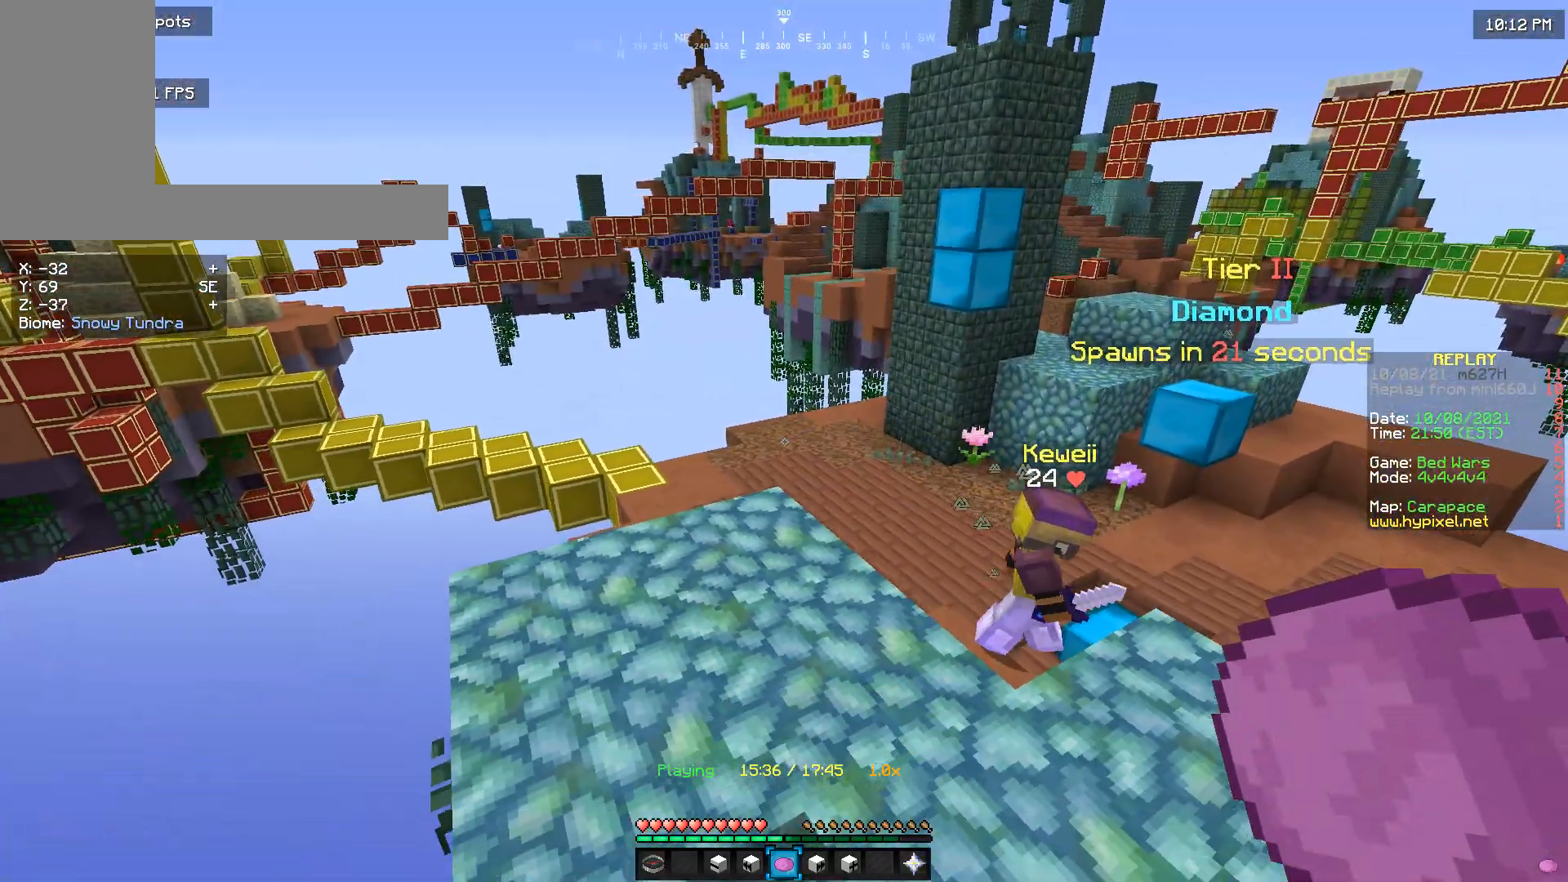
{"keys": [], "mouse": [], "events": []}
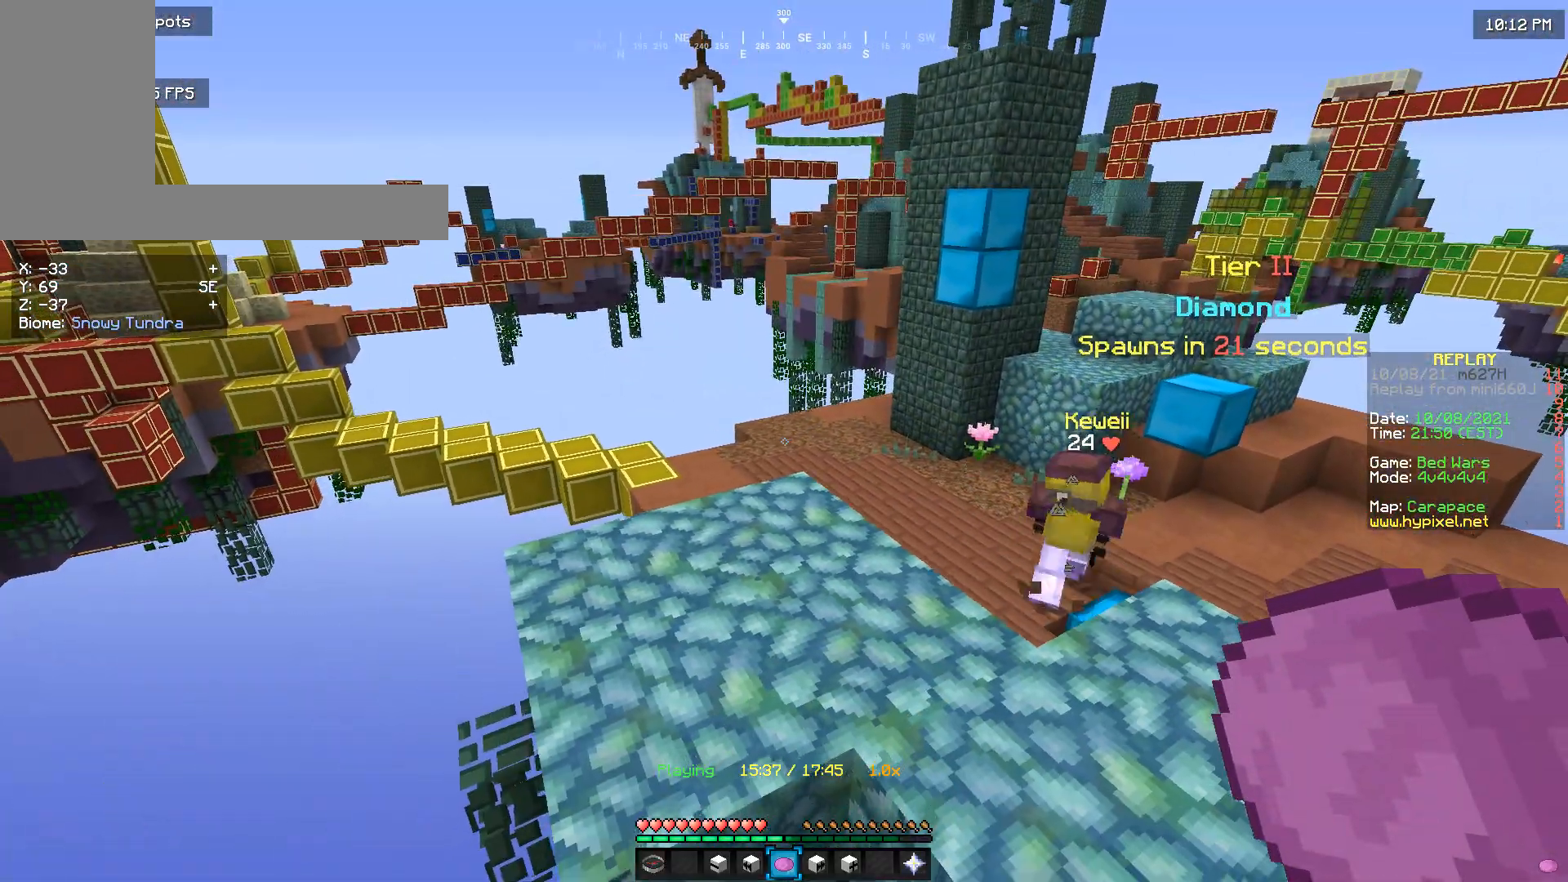
{"keys": [], "mouse": [], "events": [[133, "w", "down"], [200, "w", "up"]]}
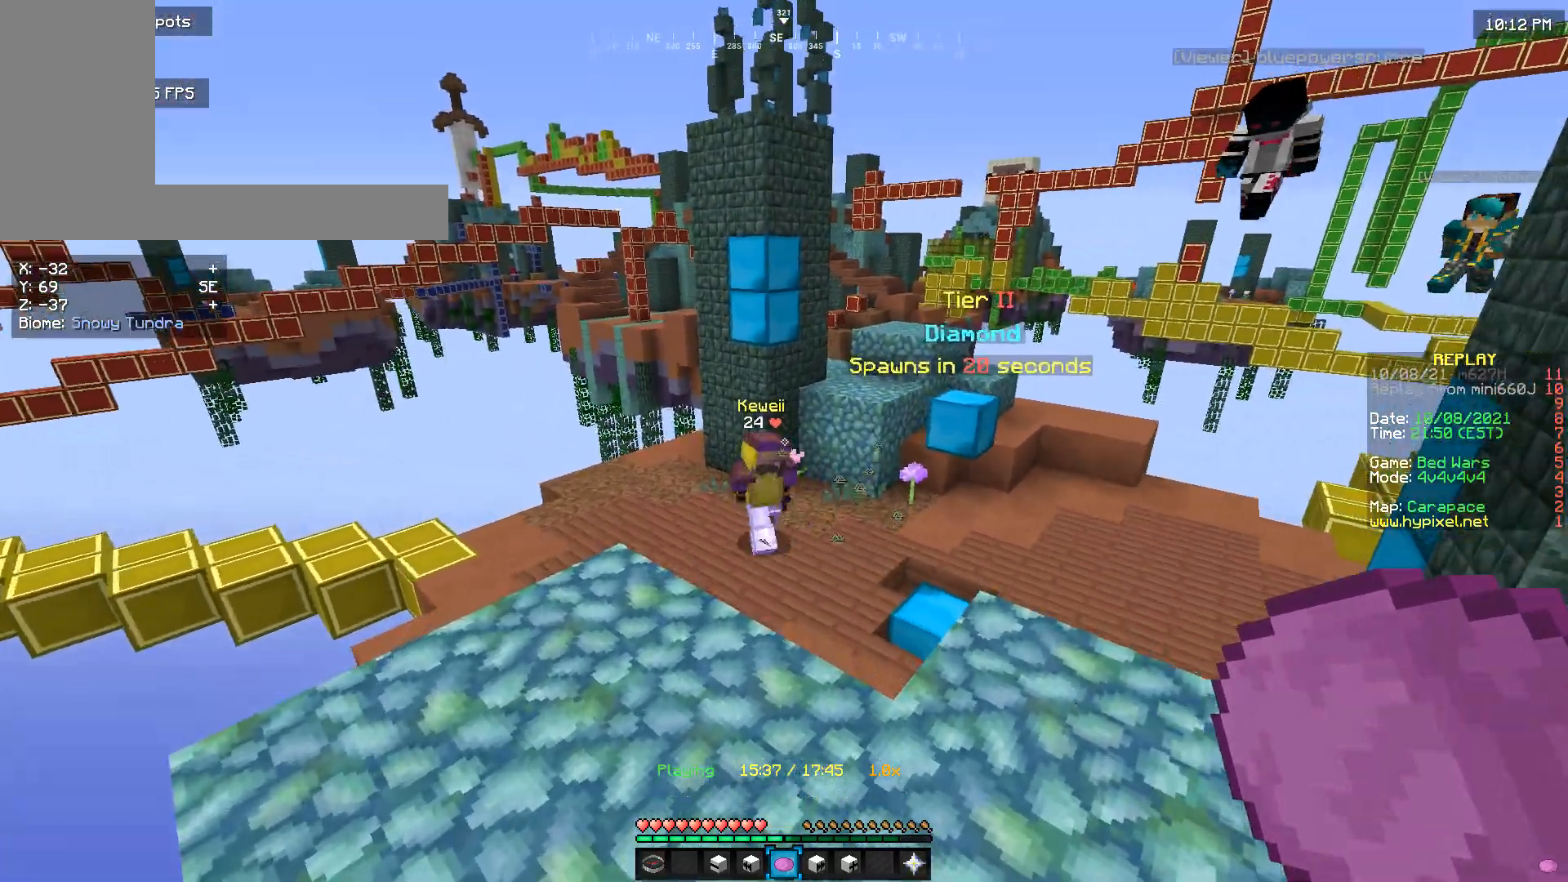
{"keys": [], "mouse": [], "events": [[133, "s", "down"], [366, "s", "up"]]}
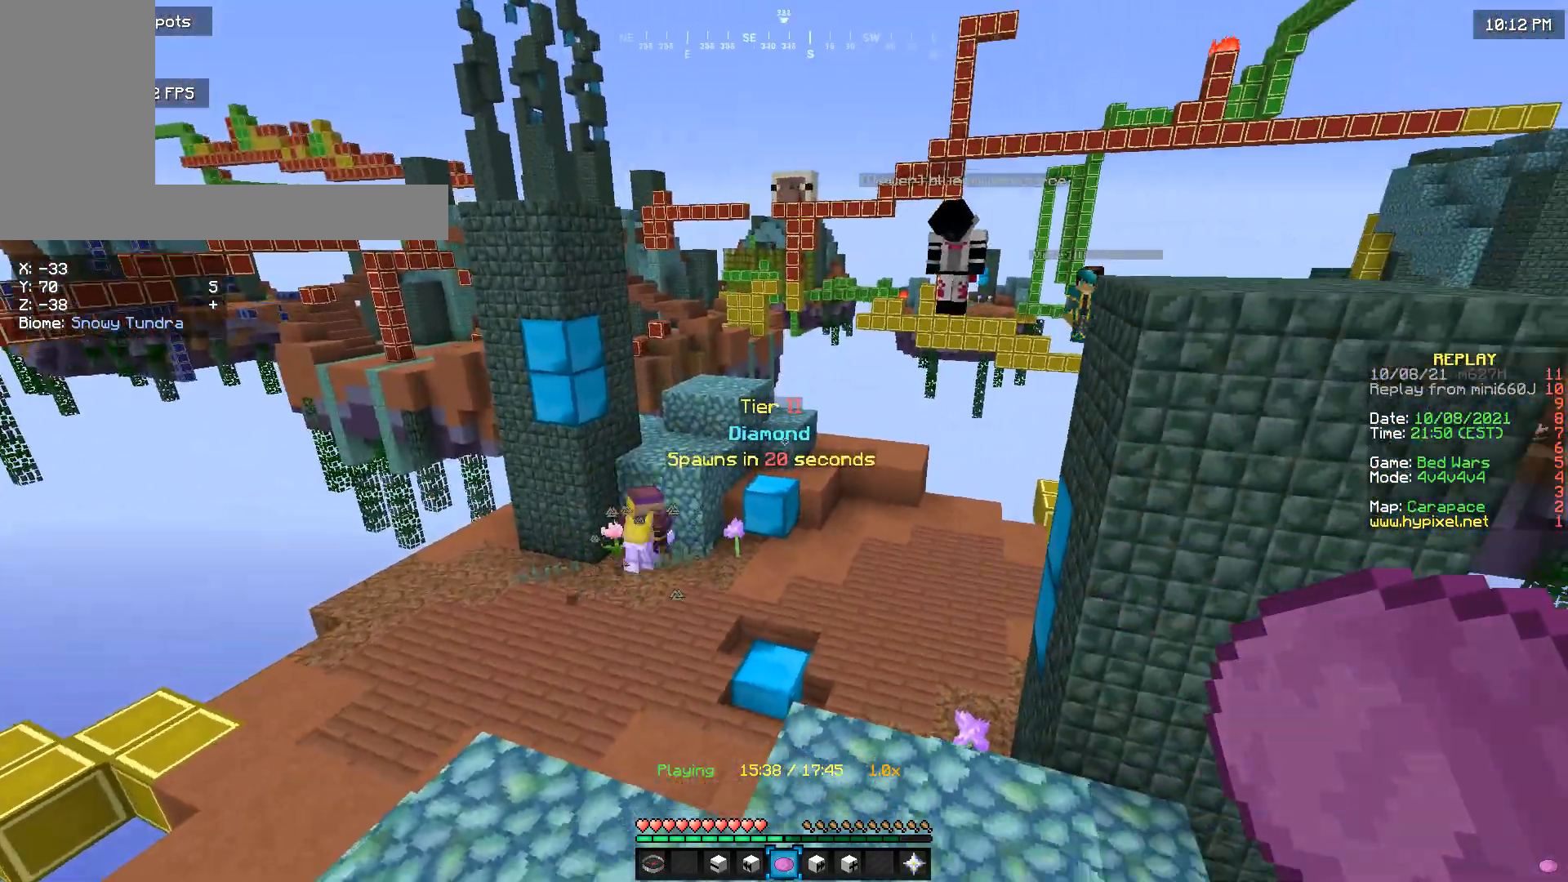
{"keys": [], "mouse": [], "events": [[66, "d", "down"], [500, "d", "up"]]}
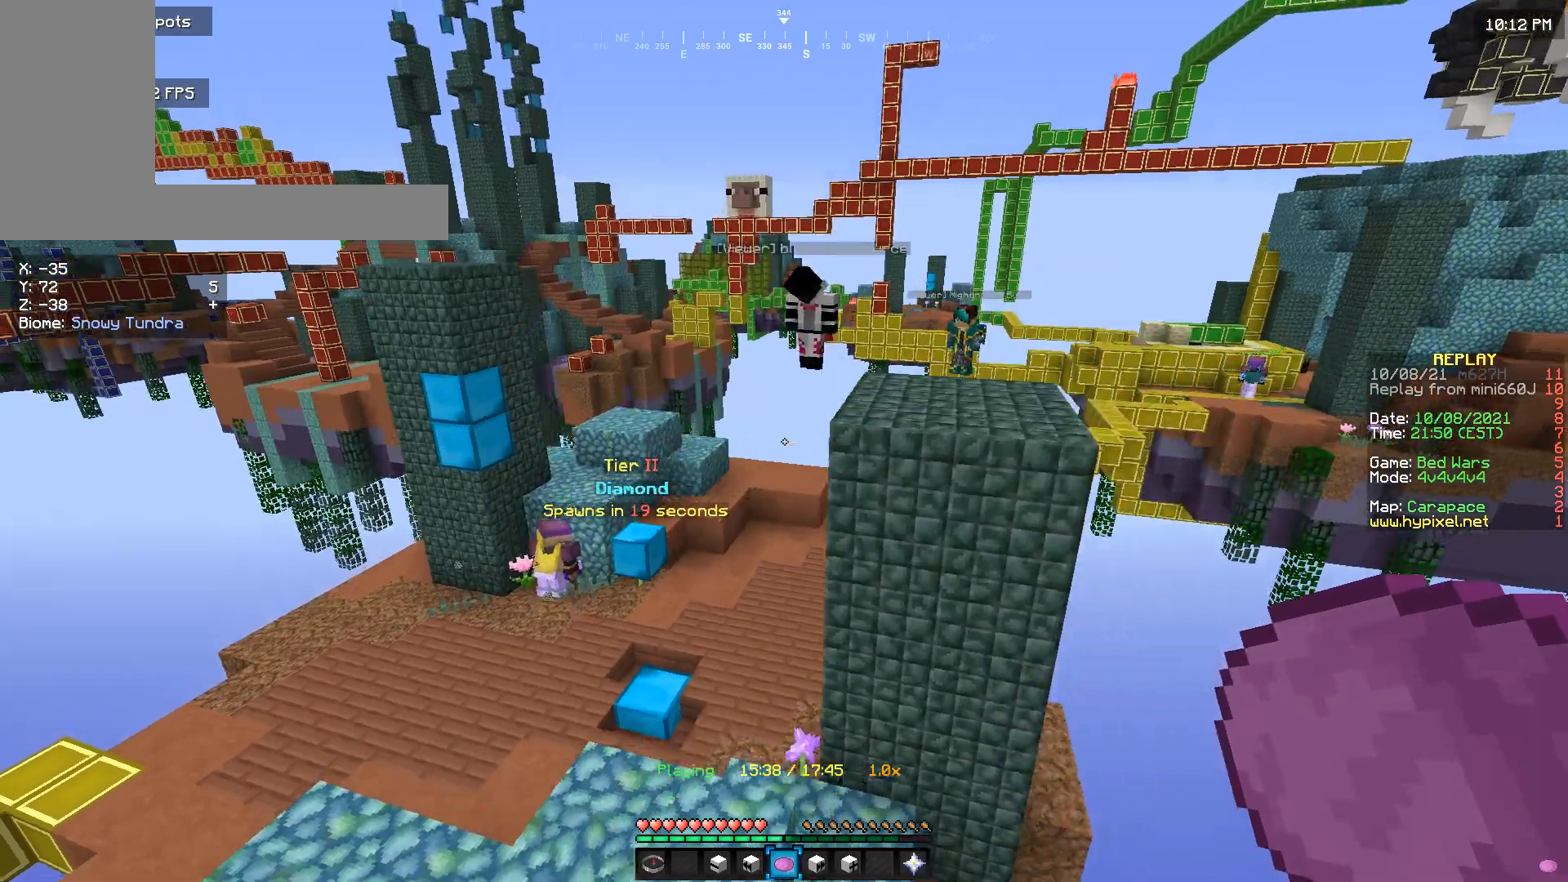
{"keys": [], "mouse": [], "events": []}
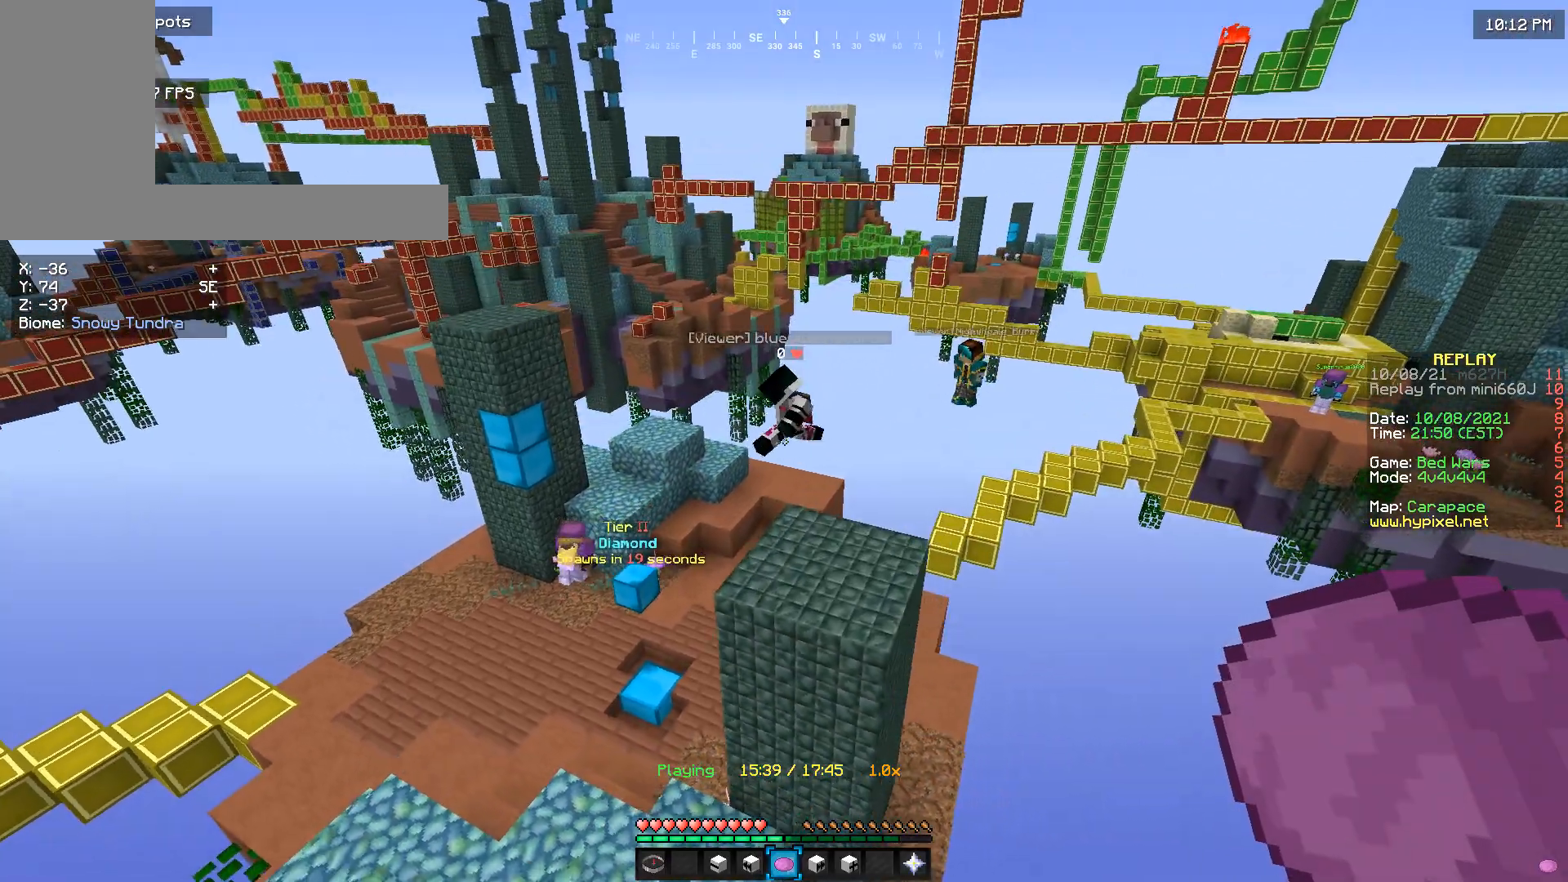
{"keys": [], "mouse": [], "events": [[166, "d", "down"], [266, "d", "up"]]}
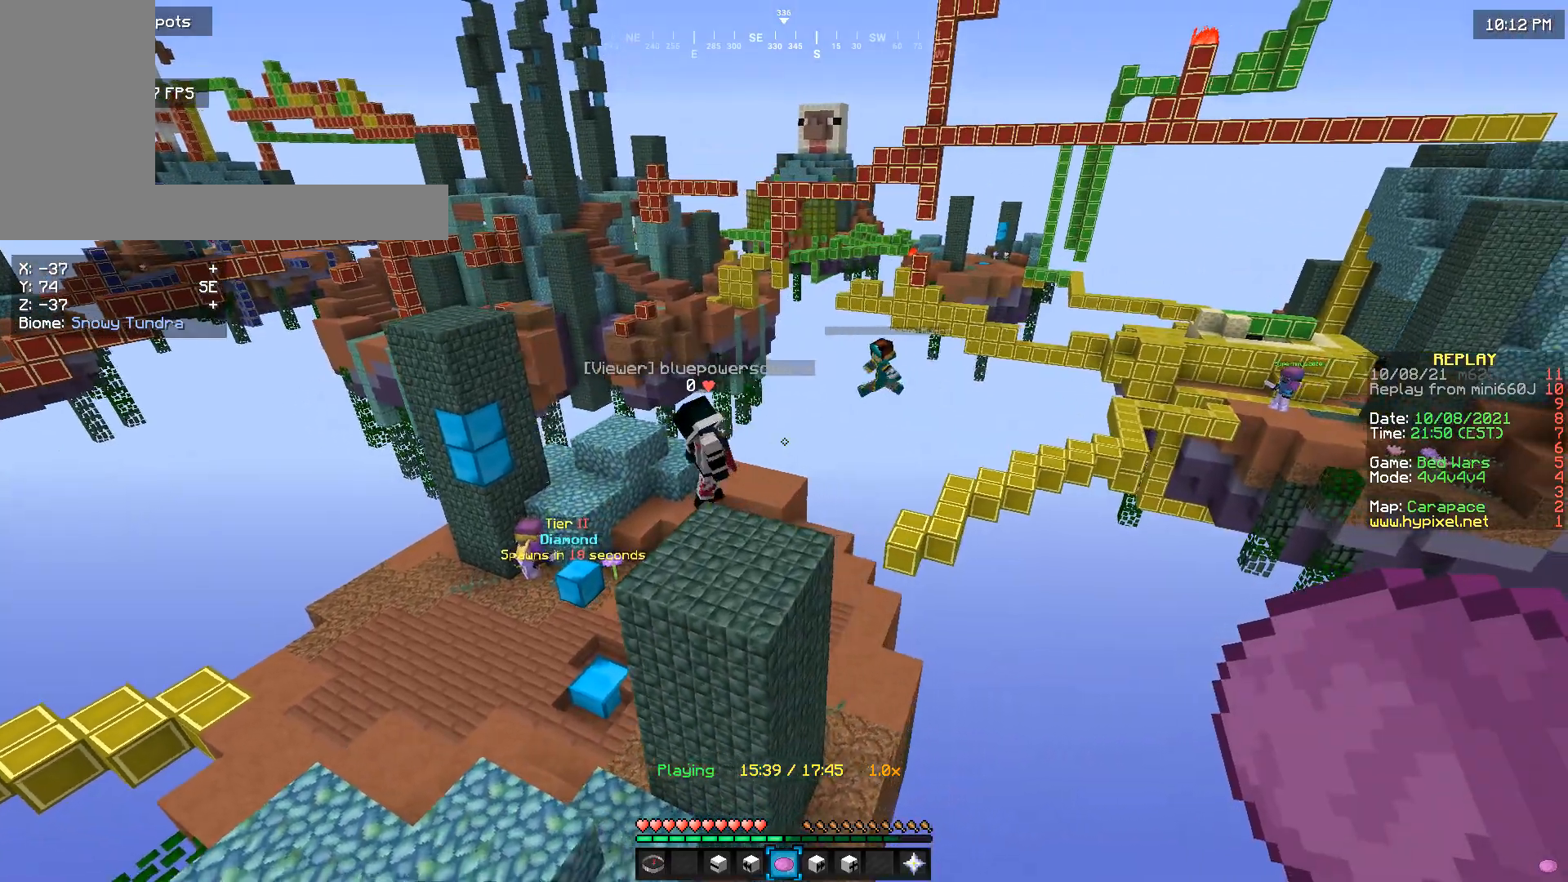
{"keys": [], "mouse": [], "events": [[233, "a", "down"], [400, "a", "up"]]}
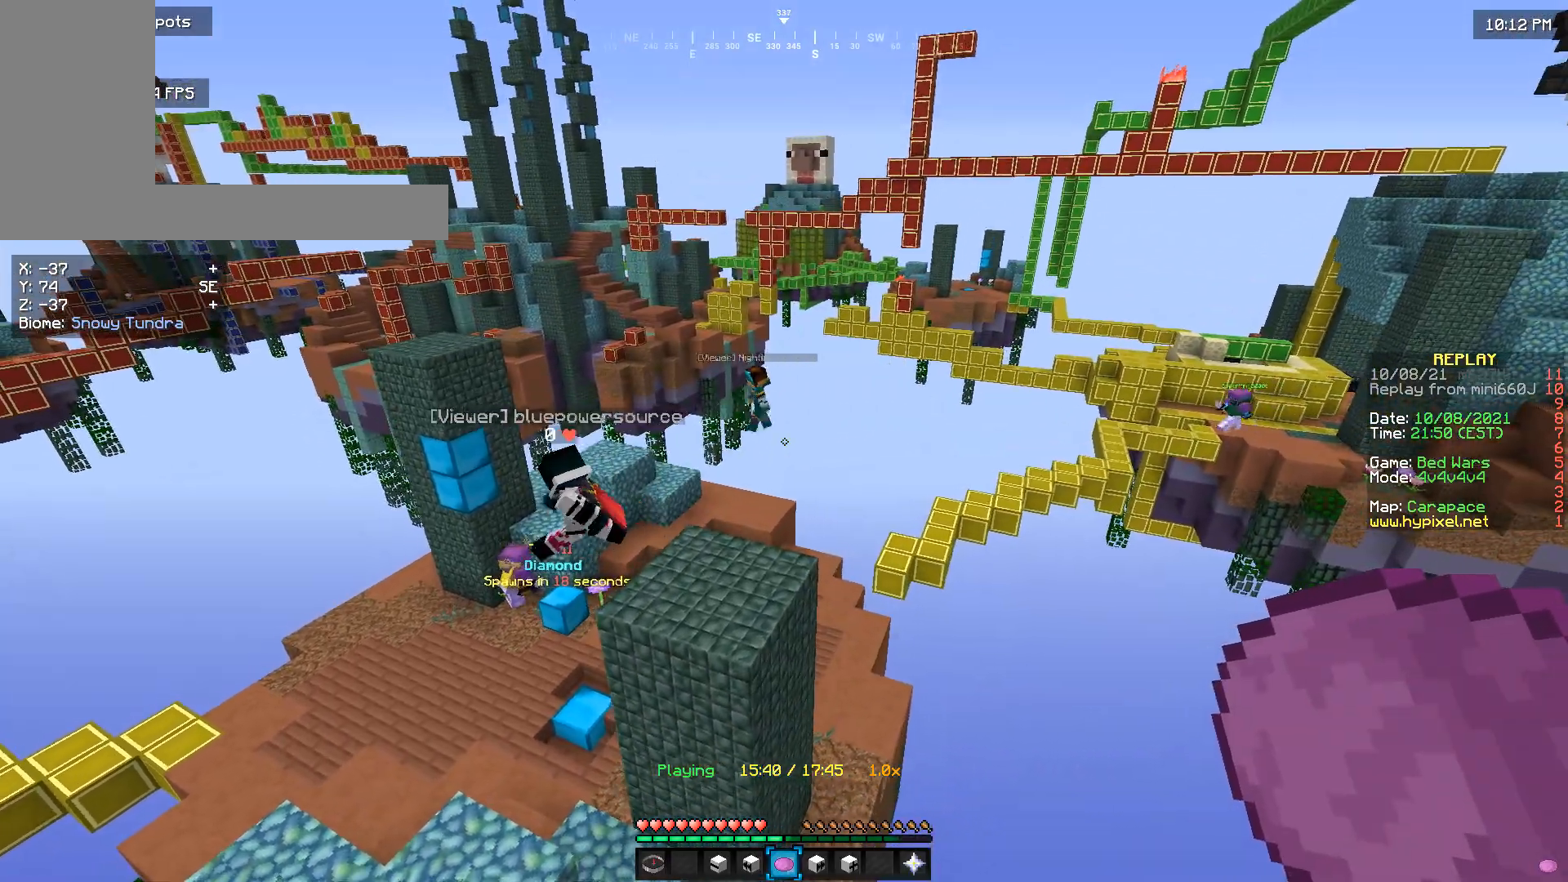
{"keys": [], "mouse": [], "events": []}
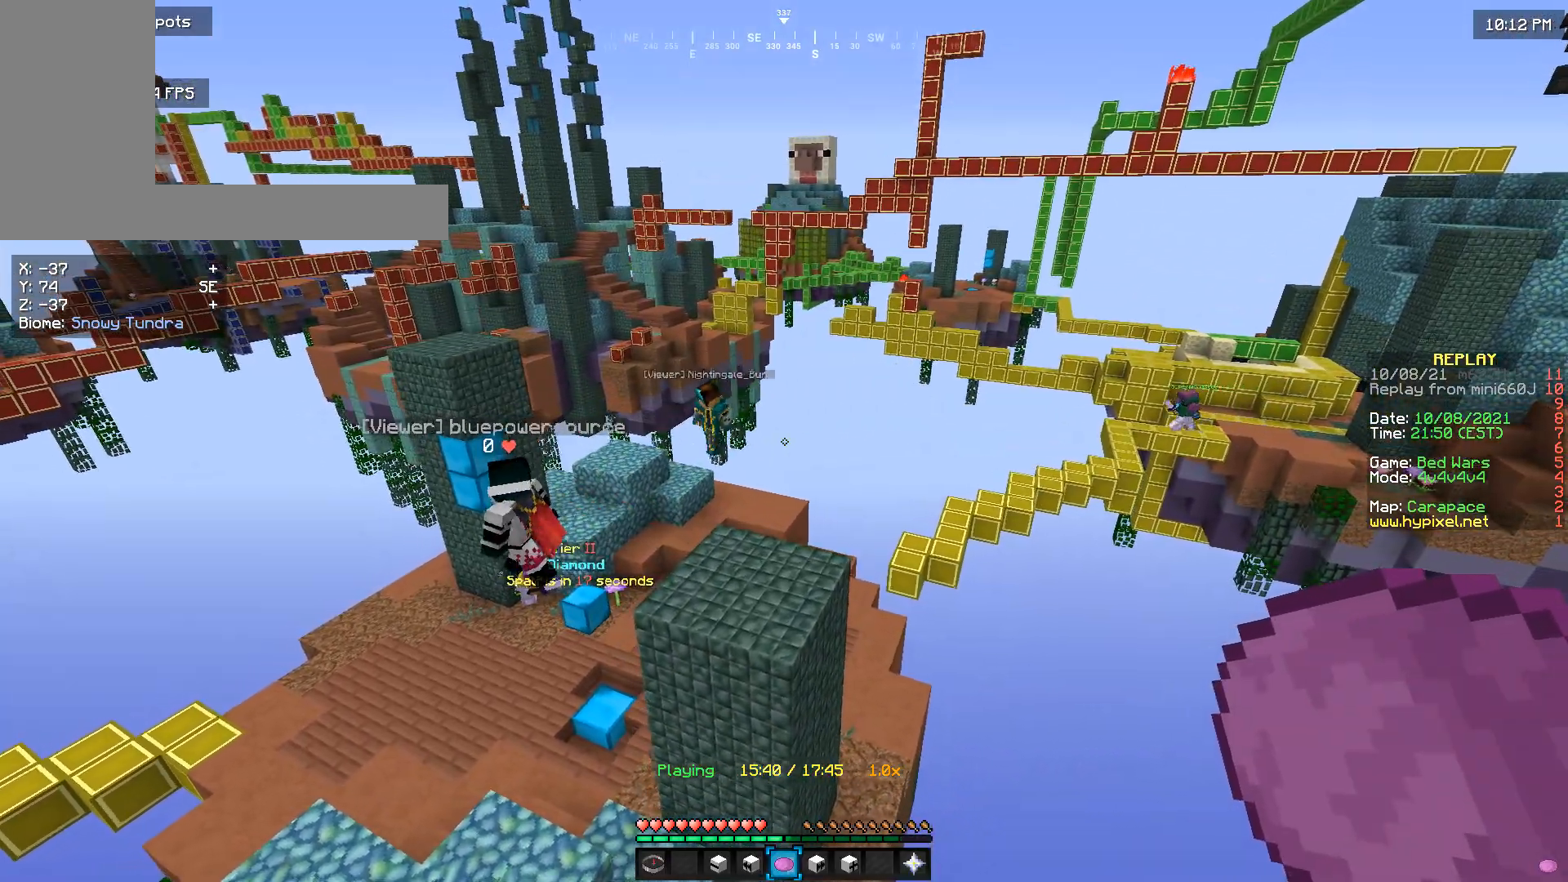
{"keys": ["a"], "mouse": [], "events": [[500, "a", "down"]]}
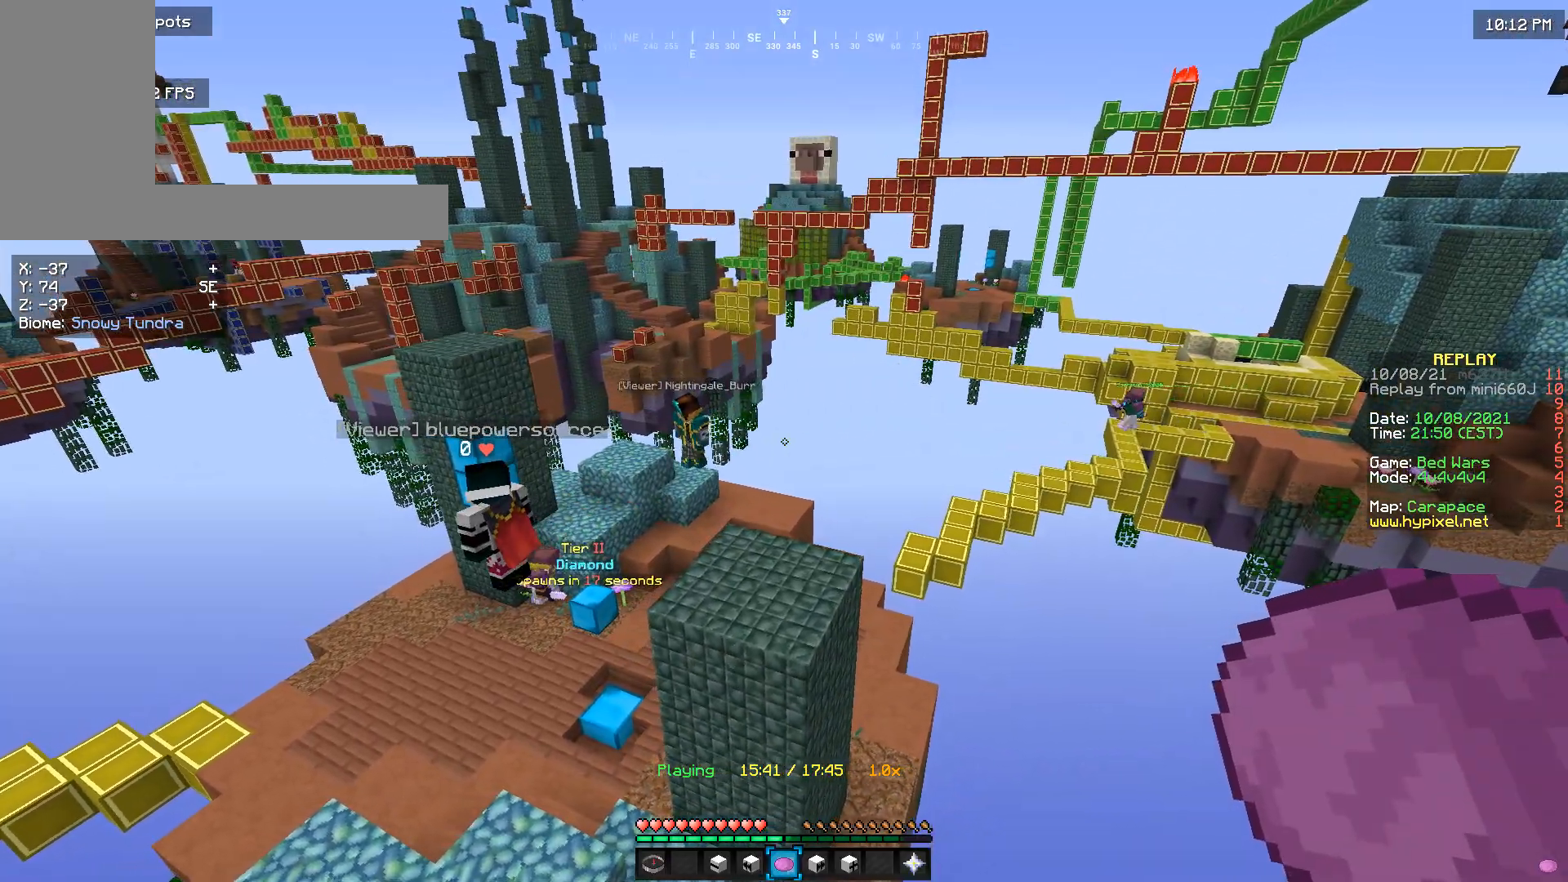
{"keys": [], "mouse": [], "events": [[133, "a", "up"]]}
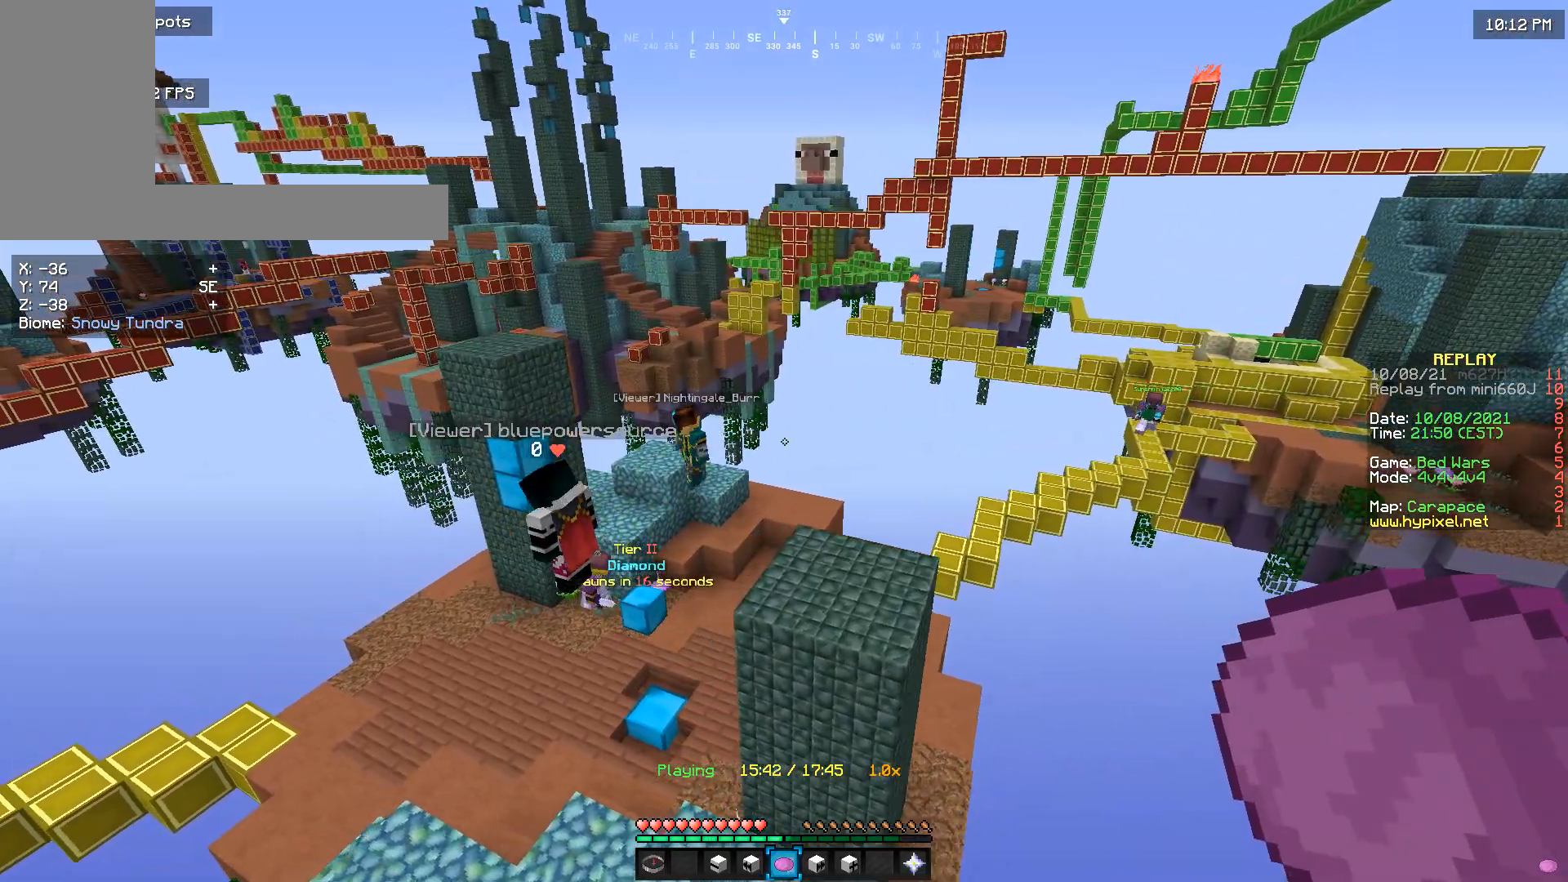
{"keys": ["a"], "mouse": [], "events": [[266, "w", "down"], [366, "a", "down"], [400, "w", "up"]]}
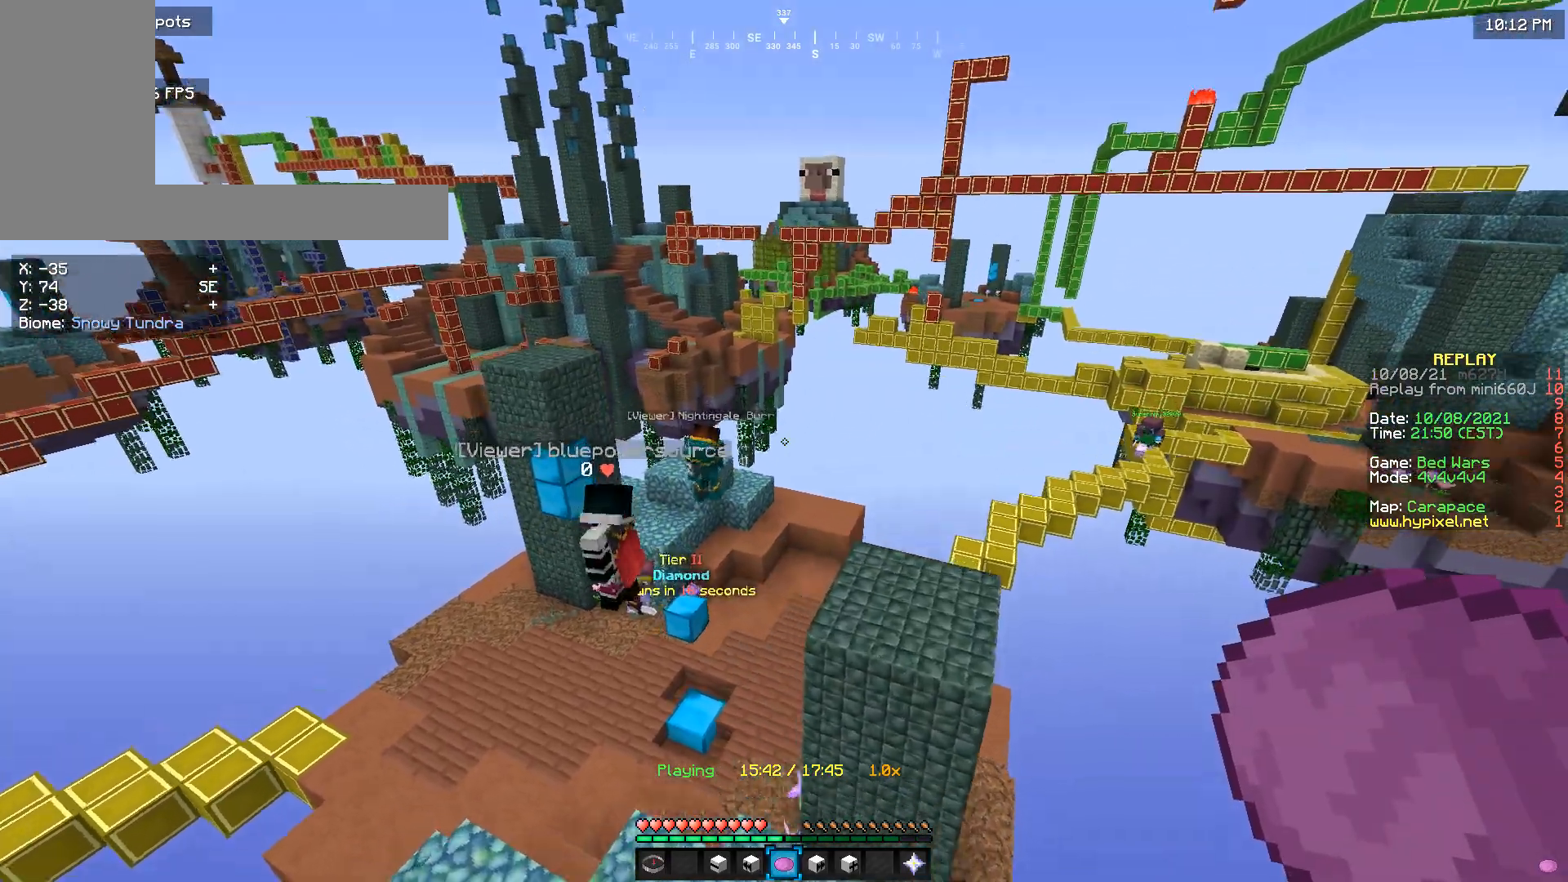
{"keys": [], "mouse": [], "events": [[33, "a", "up"]]}
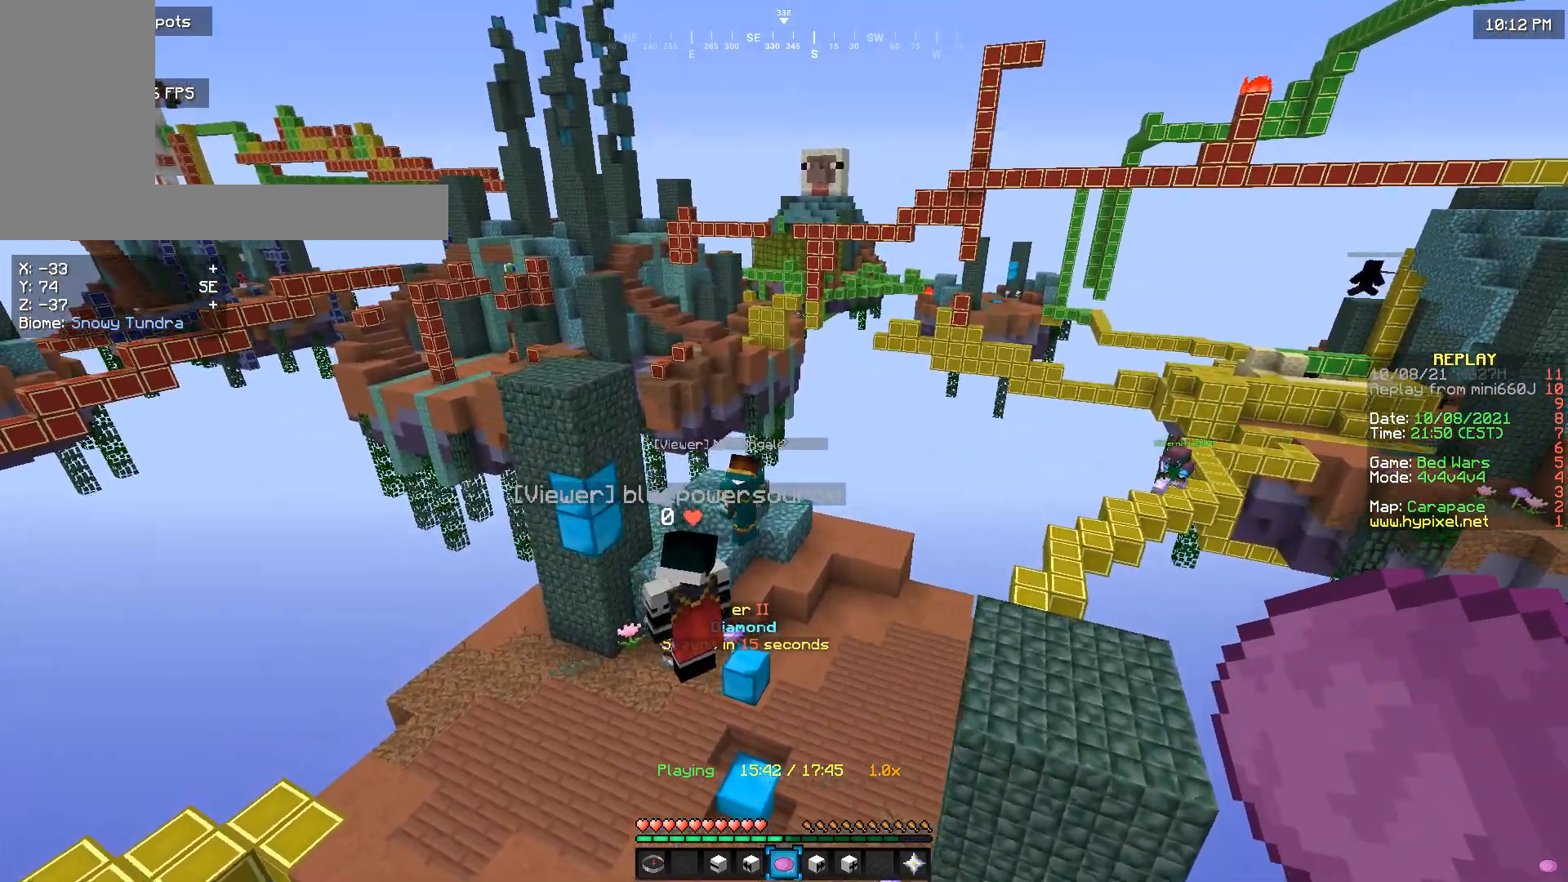
{"keys": [], "mouse": [], "events": [[133, "w", "down"], [266, "w", "up"], [300, "a", "down"], [466, "a", "up"]]}
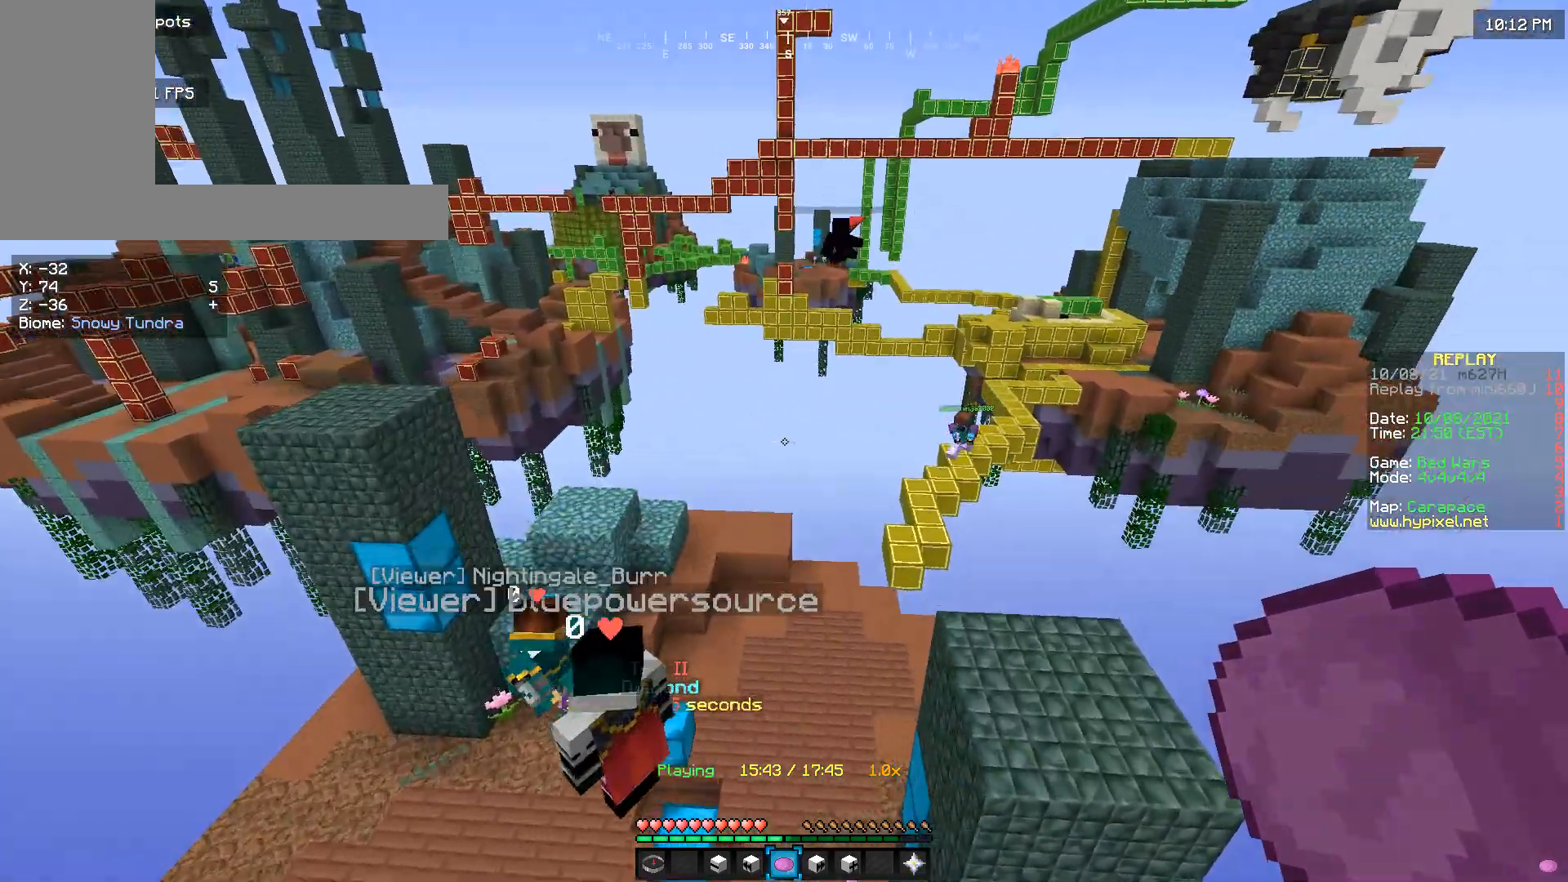
{"keys": [], "mouse": [], "events": []}
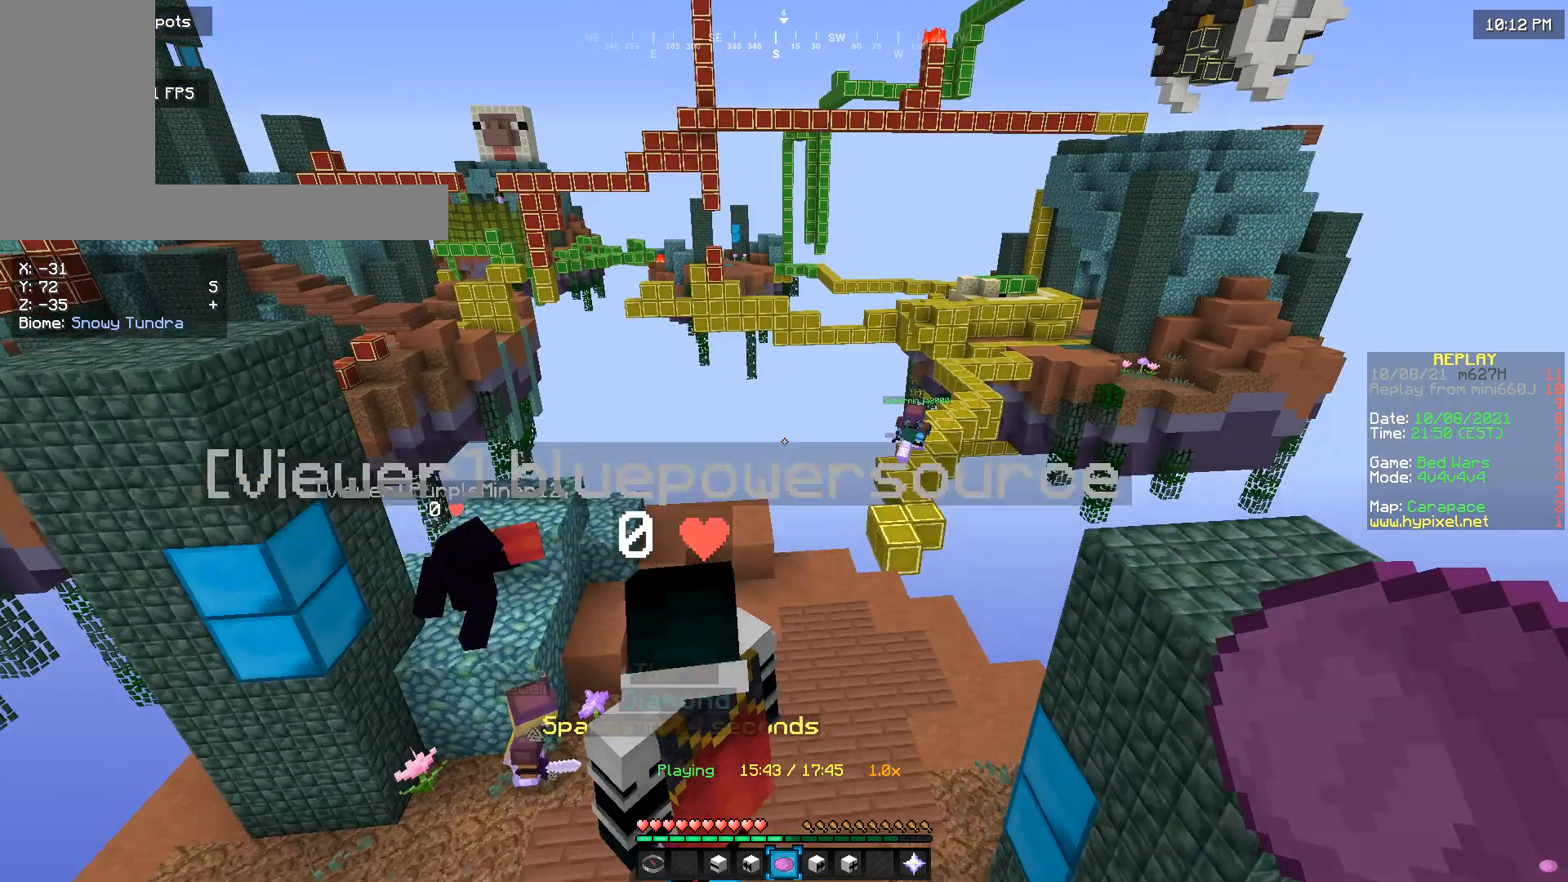
{"keys": [], "mouse": [], "events": []}
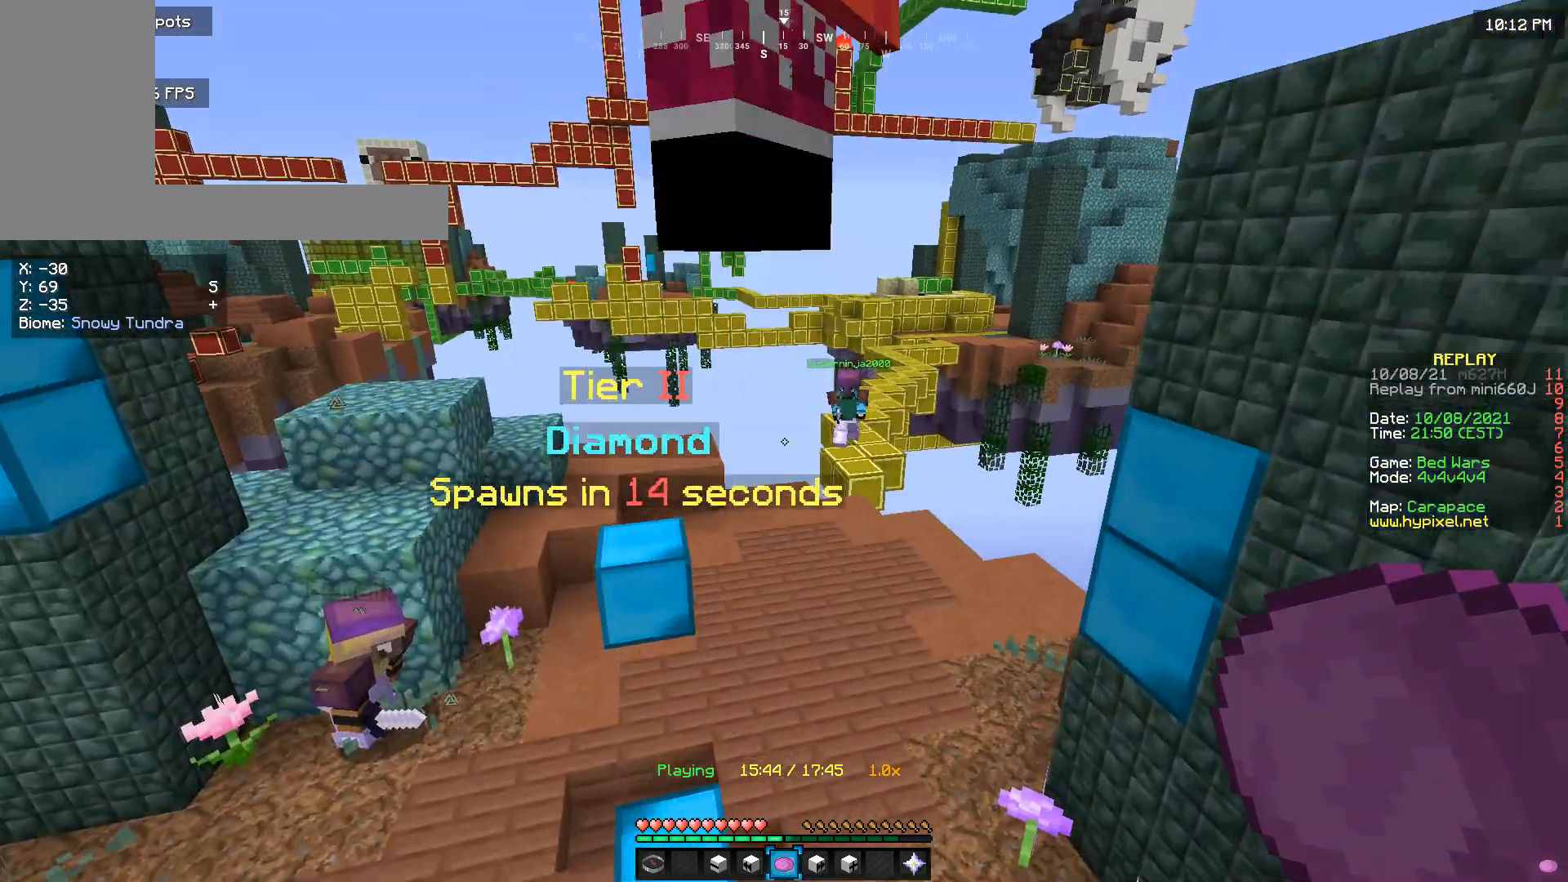
{"keys": ["s"], "mouse": [], "events": [[266, "a", "down"], [300, "s", "down"], [500, "a", "up"]]}
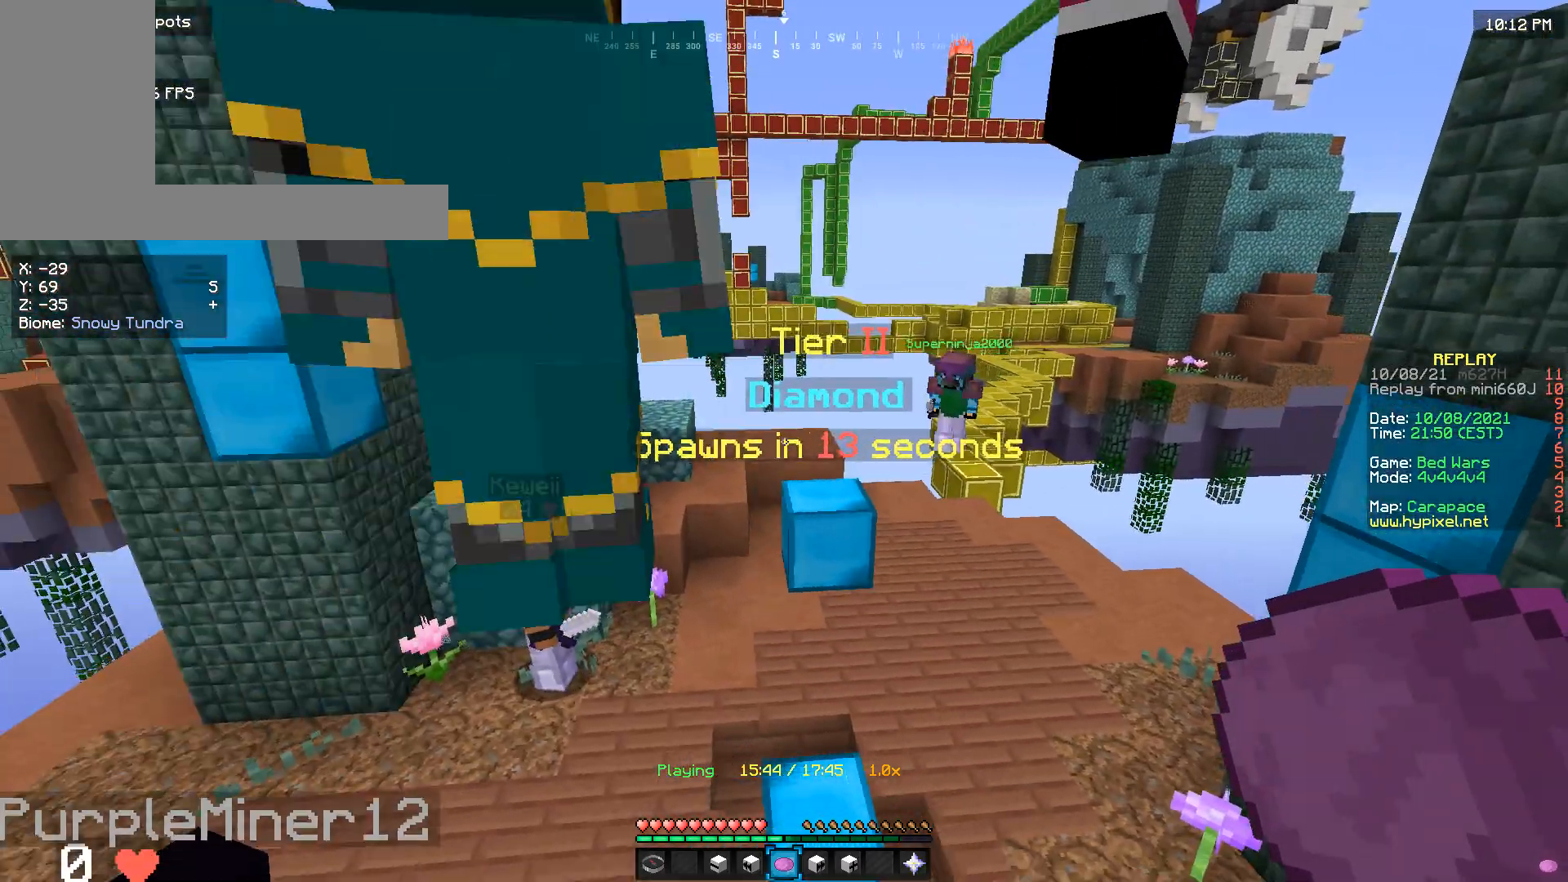
{"keys": [], "mouse": [], "events": [[100, "s", "up"], [333, "s", "down"], [433, "s", "up"]]}